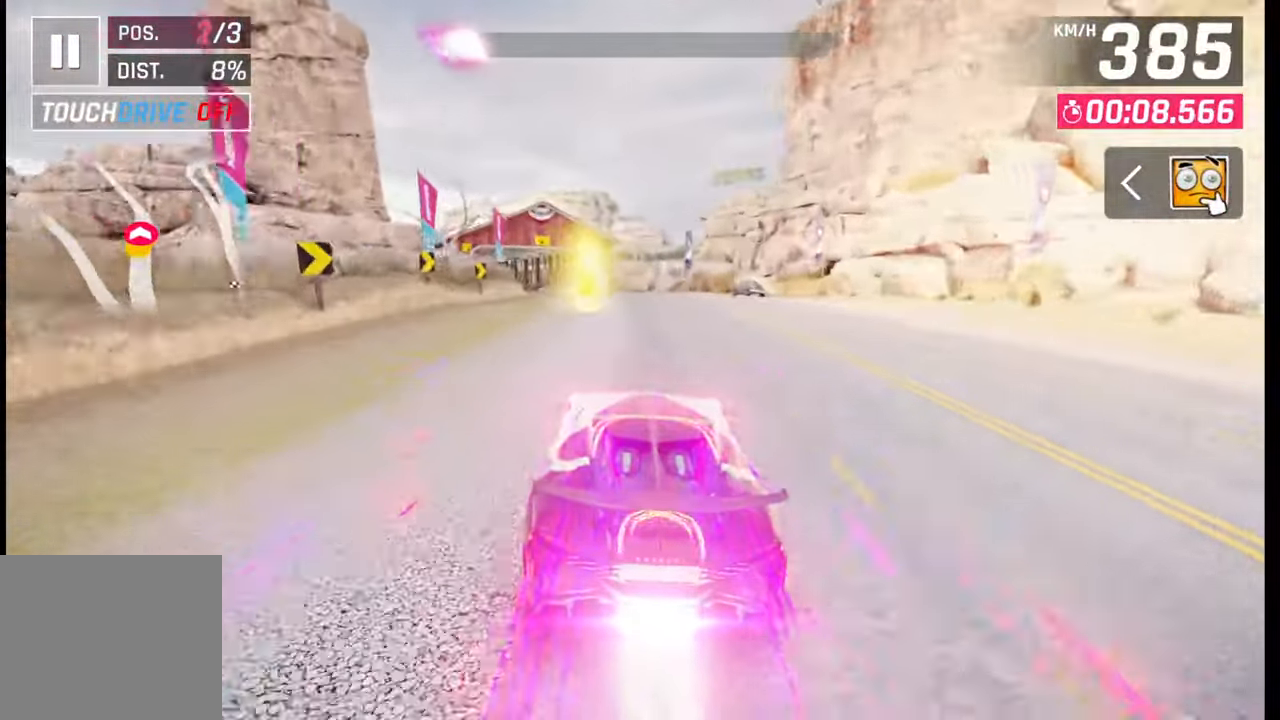
Gameplay with a controller (PlayStation layout); each line is a JSON object with the inputs held at the frame after it. "events" lists button and stick changes between this image and that frame as [ms after this image, input, new state], when the widget could be followed in between.
{"buttons": [], "left_stick": "left", "right_stick": "center", "events": [[200, "SQUARE", "down"], [233, "CROSS", "down"], [233, "SQUARE", "up"], [250, "CROSS", "up"]]}
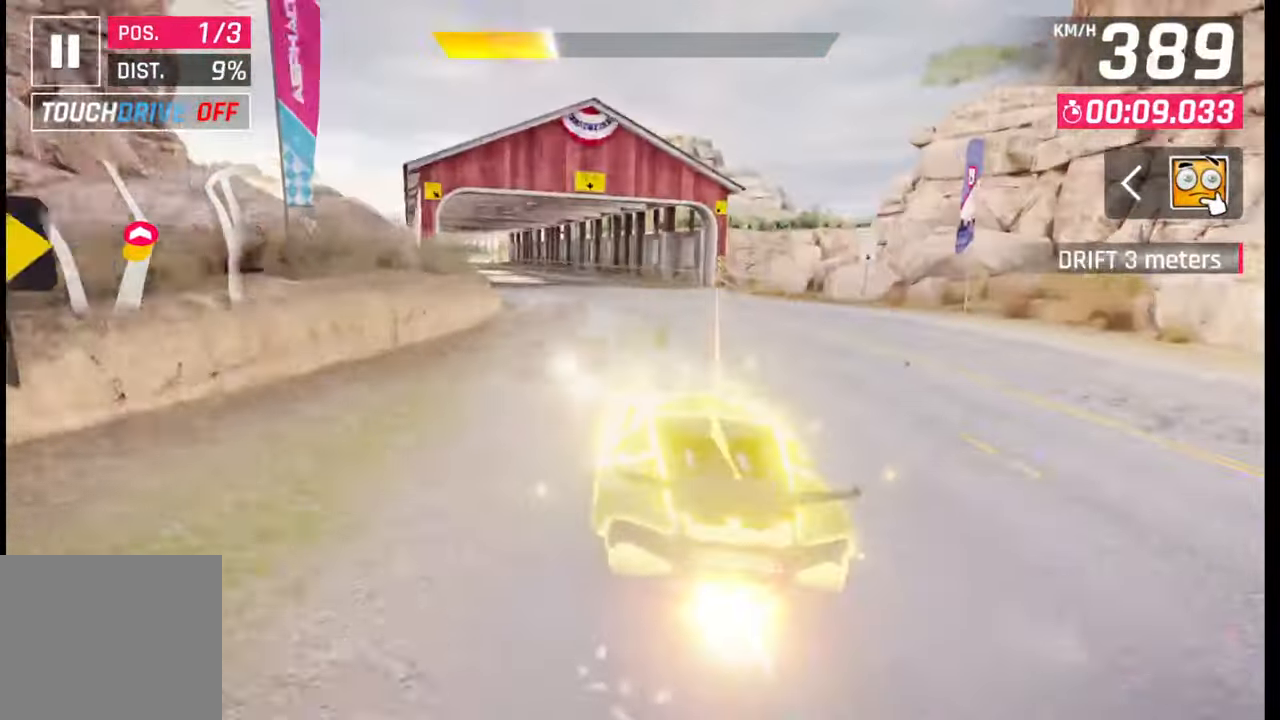
{"buttons": [], "left_stick": "left", "right_stick": "center", "events": [[367, "CROSS", "down"], [467, "CROSS", "up"]]}
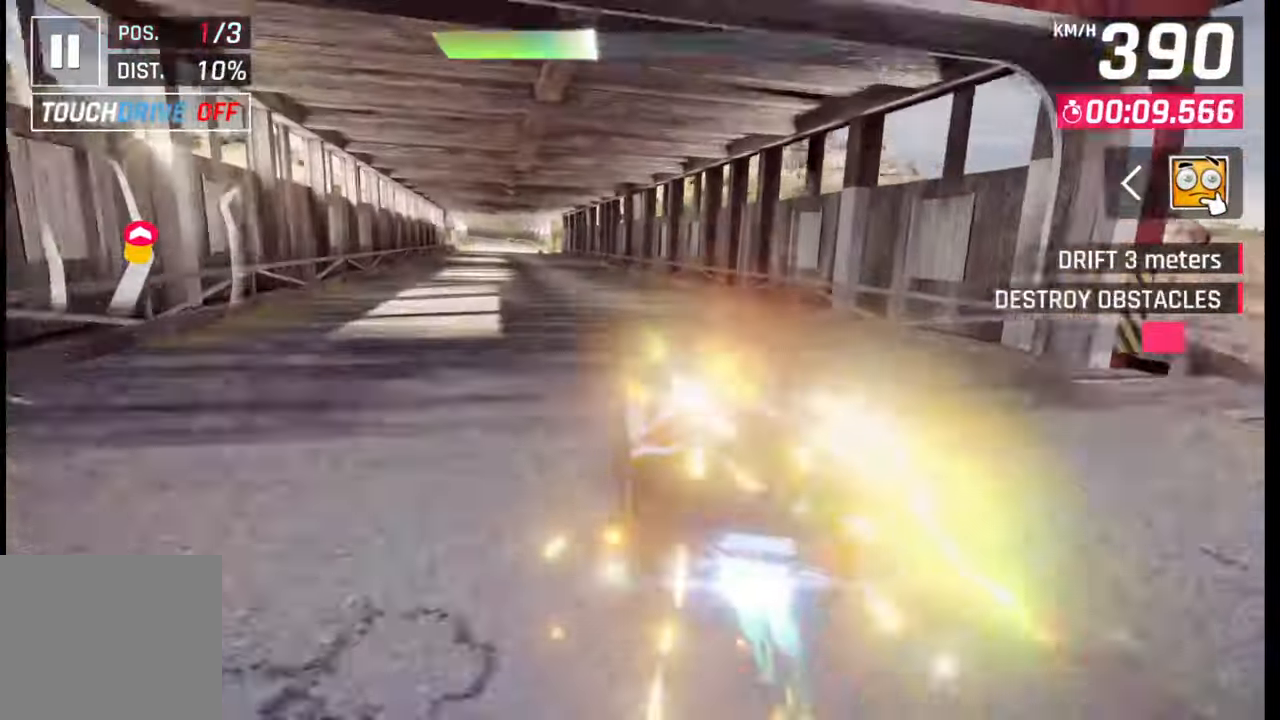
{"buttons": [], "left_stick": "center", "right_stick": "center", "events": [[467, "left_stick", "center"]]}
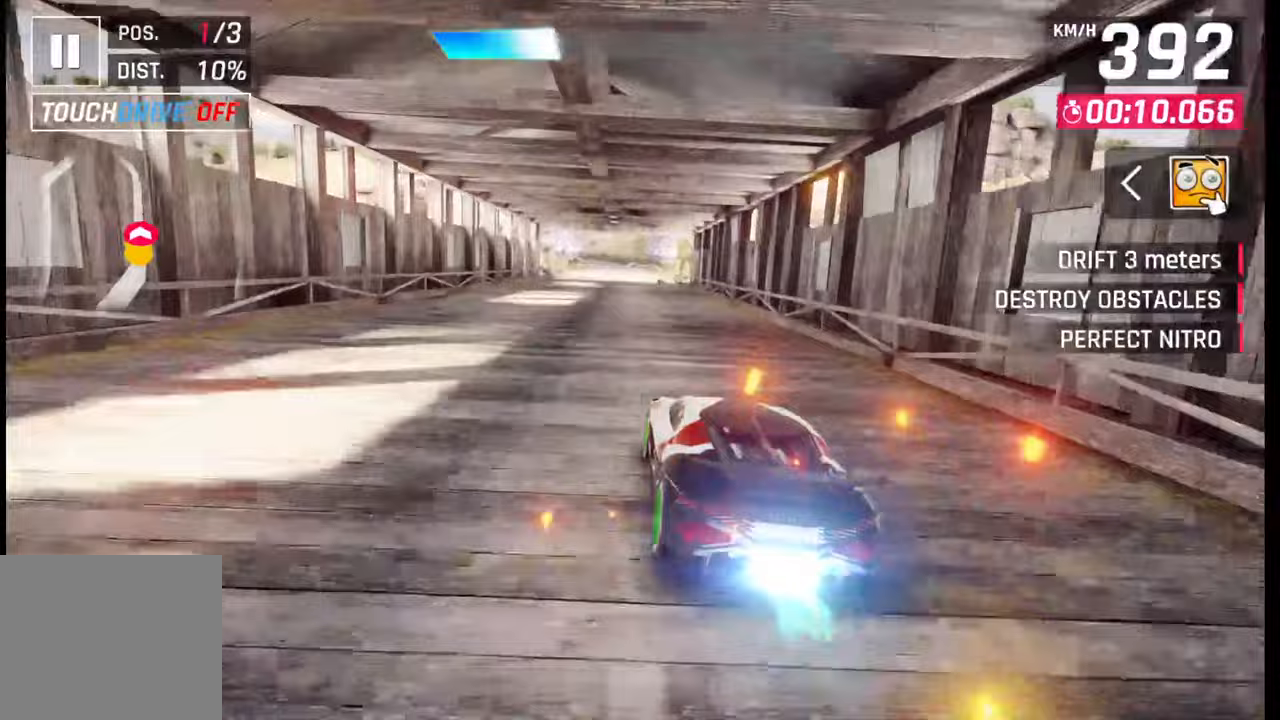
{"buttons": [], "left_stick": "center", "right_stick": "center", "events": [[17, "SQUARE", "down"], [117, "SQUARE", "up"]]}
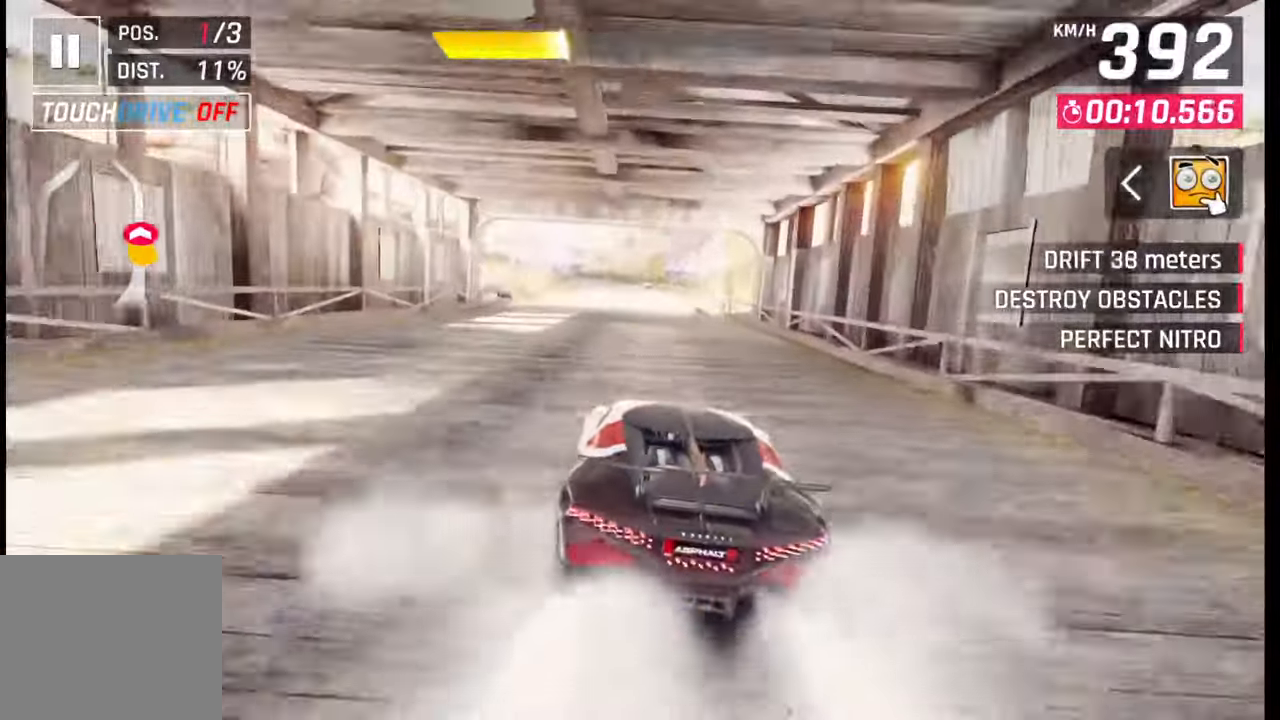
{"buttons": [], "left_stick": "center", "right_stick": "center", "events": [[83, "SQUARE", "down"], [317, "SQUARE", "up"]]}
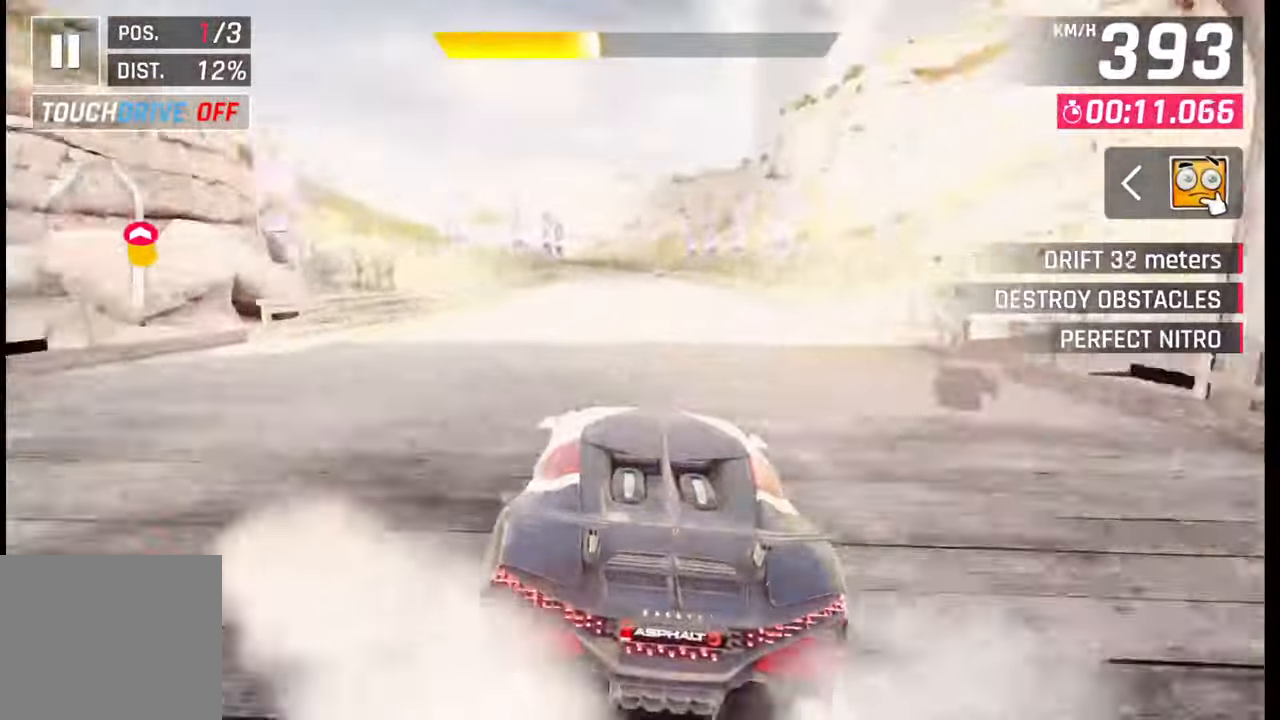
{"buttons": [], "left_stick": "left", "right_stick": "center", "events": [[150, "CROSS", "down"], [200, "left_stick", "left"], [217, "CROSS", "up"]]}
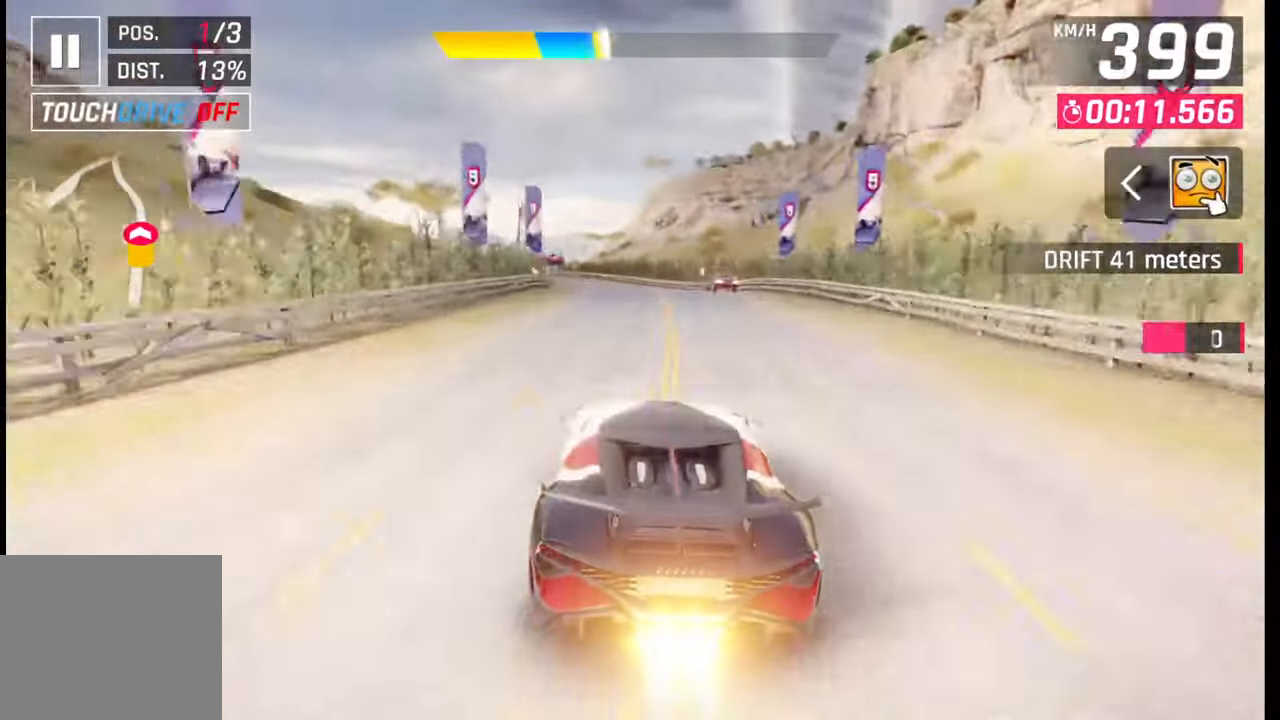
{"buttons": [], "left_stick": "left", "right_stick": "center", "events": []}
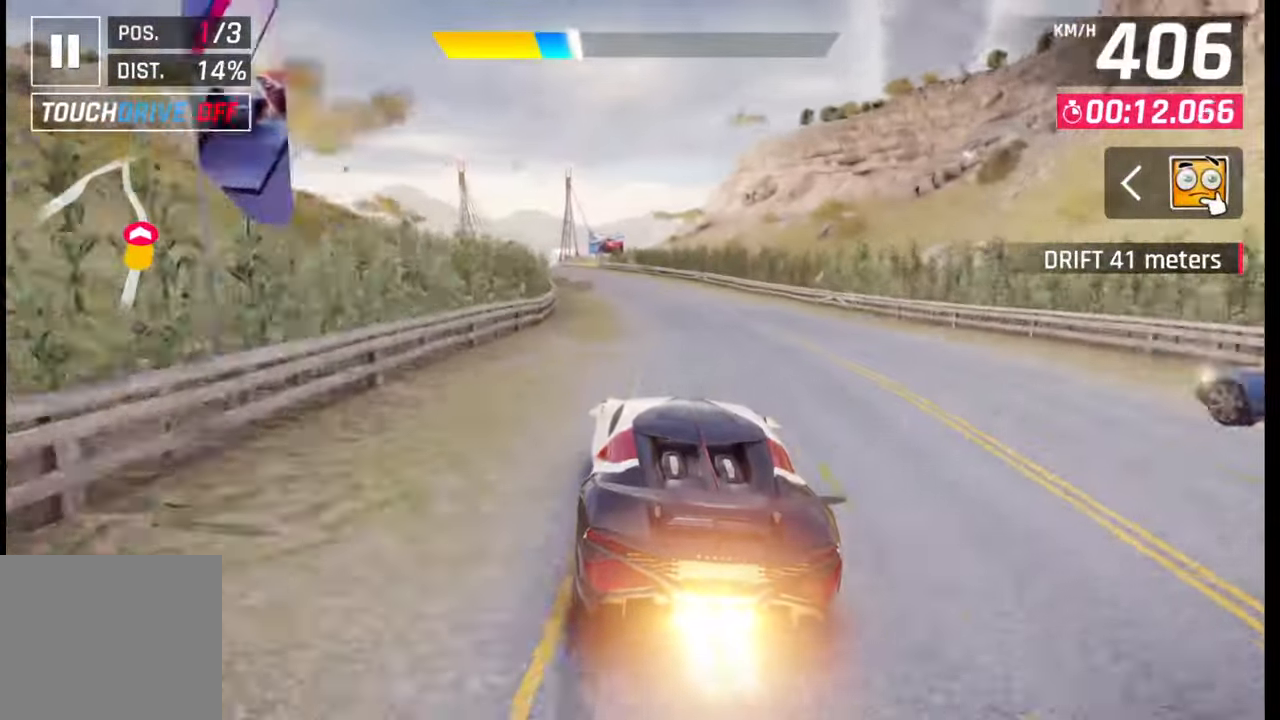
{"buttons": [], "left_stick": "left", "right_stick": "center", "events": []}
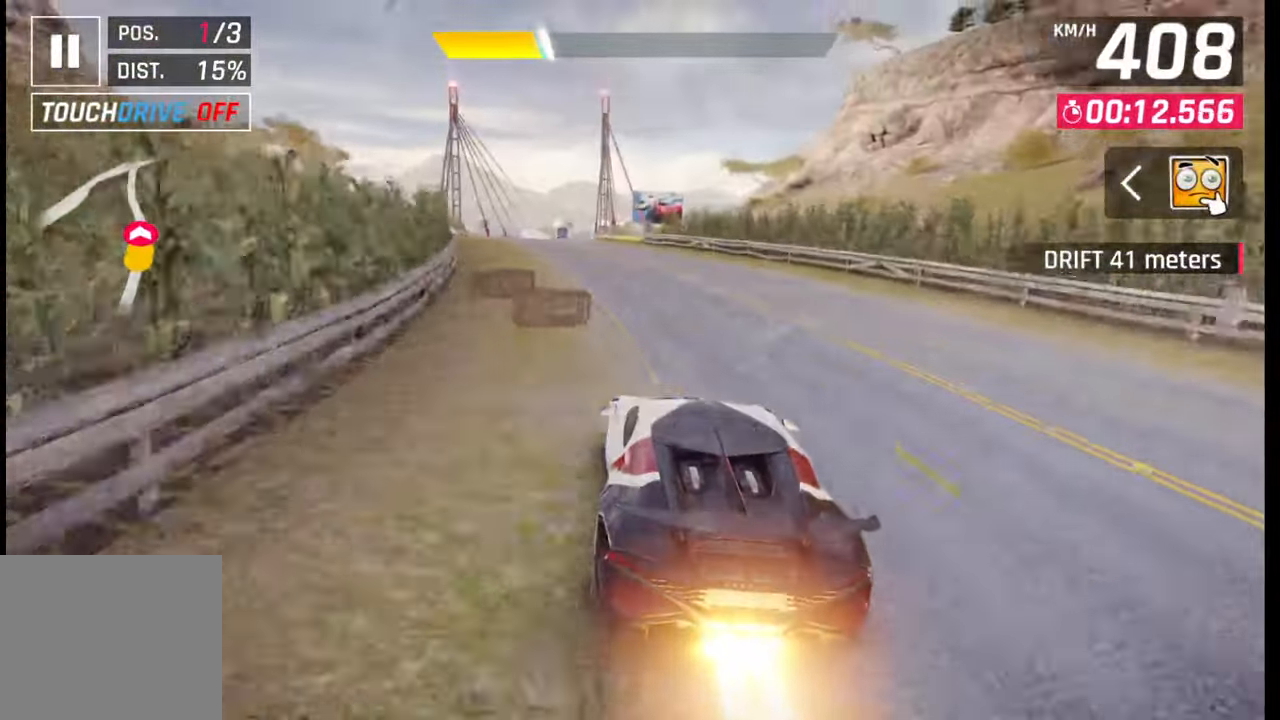
{"buttons": [], "left_stick": "center", "right_stick": "center", "events": [[450, "left_stick", "center"]]}
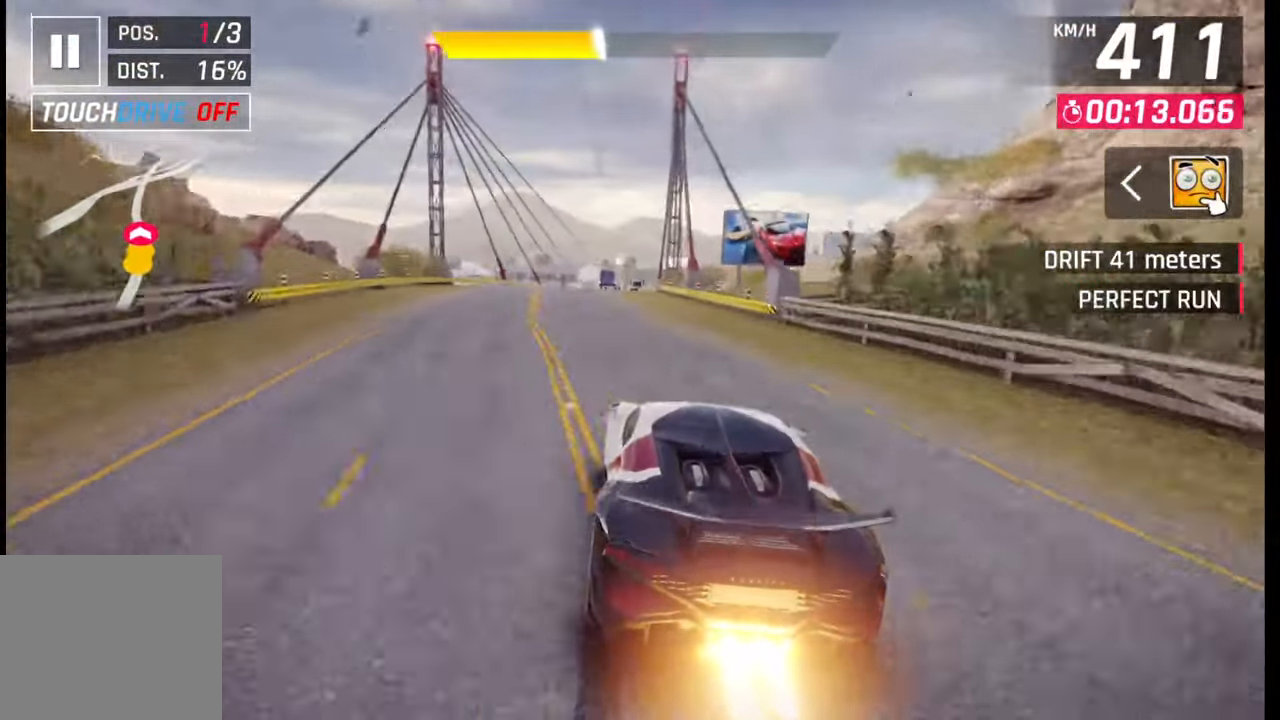
{"buttons": [], "left_stick": "center", "right_stick": "center", "events": [[17, "SQUARE", "down"], [100, "SQUARE", "up"], [417, "SQUARE", "down"], [467, "SQUARE", "up"]]}
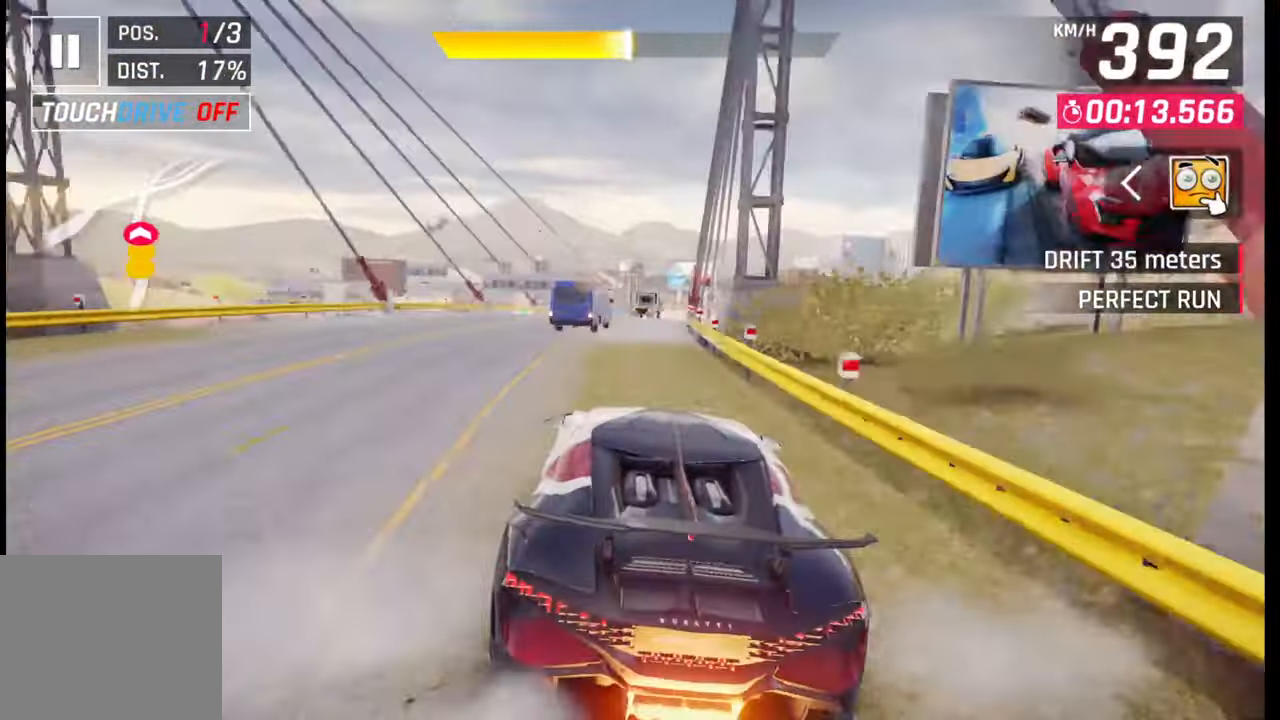
{"buttons": [], "left_stick": "right", "right_stick": "center", "events": [[33, "left_stick", "right"], [100, "CROSS", "down"], [183, "CROSS", "up"]]}
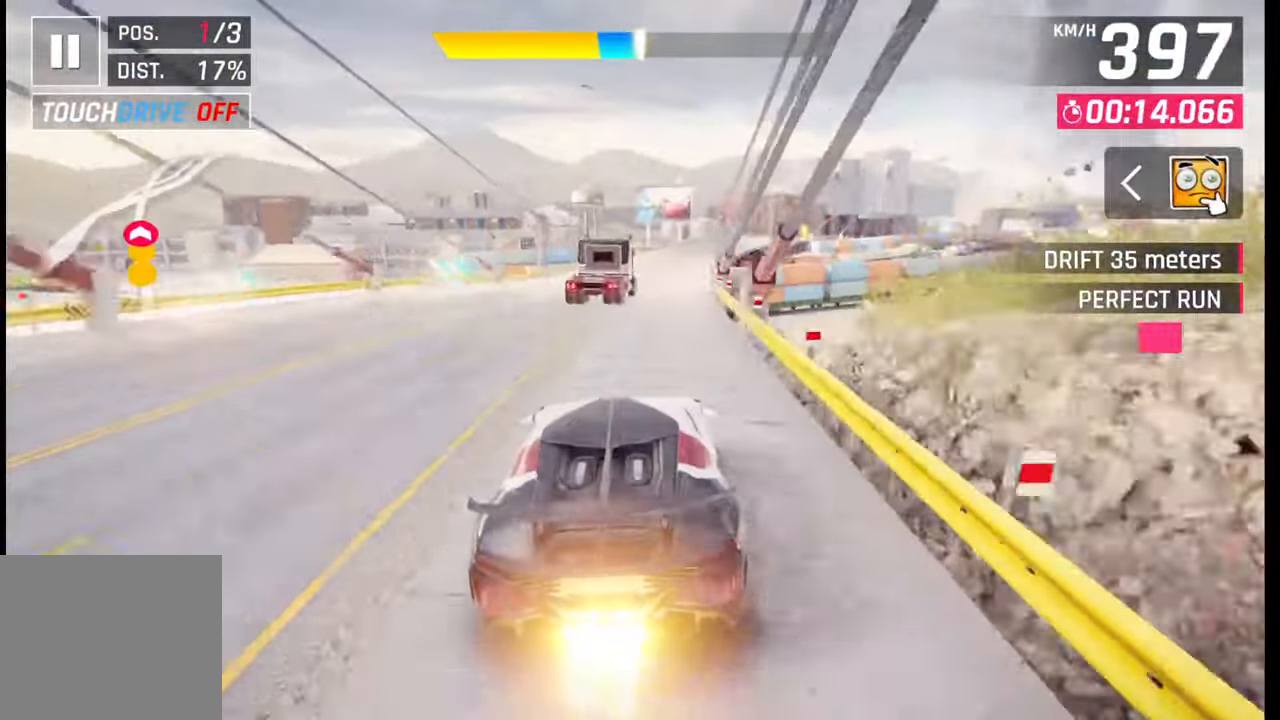
{"buttons": [], "left_stick": "right", "right_stick": "center", "events": []}
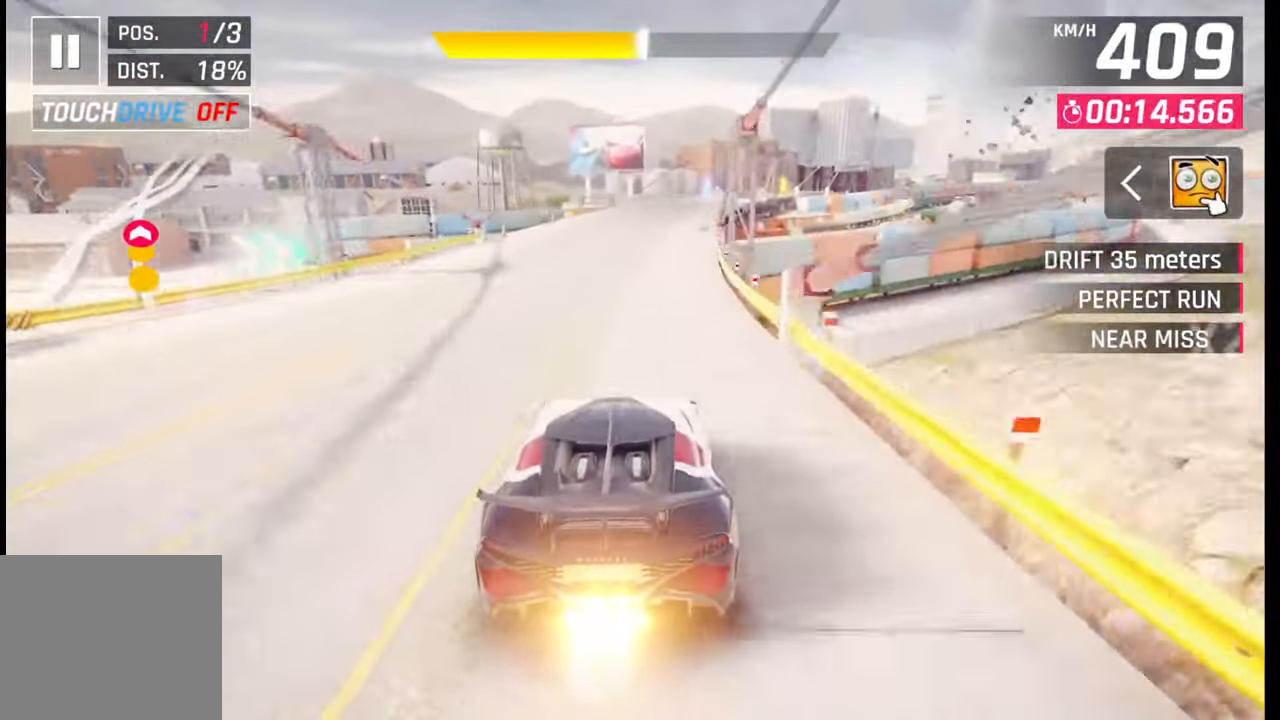
{"buttons": [], "left_stick": "right", "right_stick": "center", "events": []}
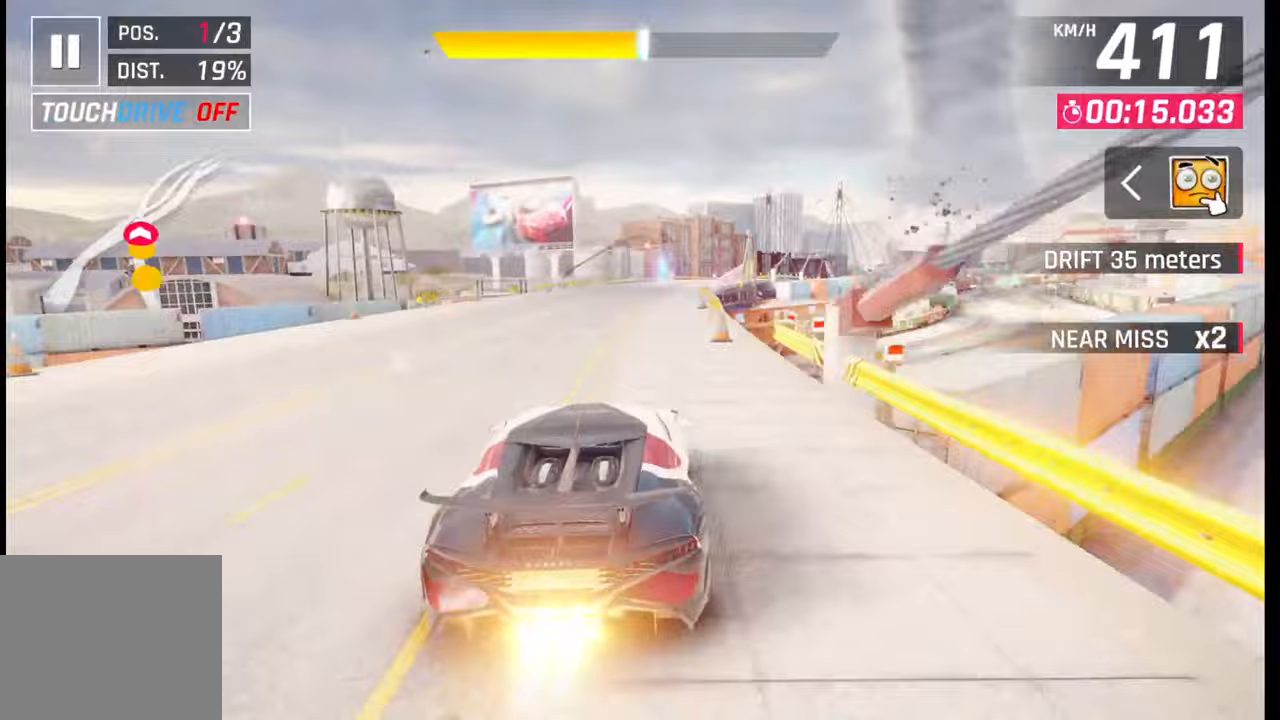
{"buttons": [], "left_stick": "right", "right_stick": "center", "events": []}
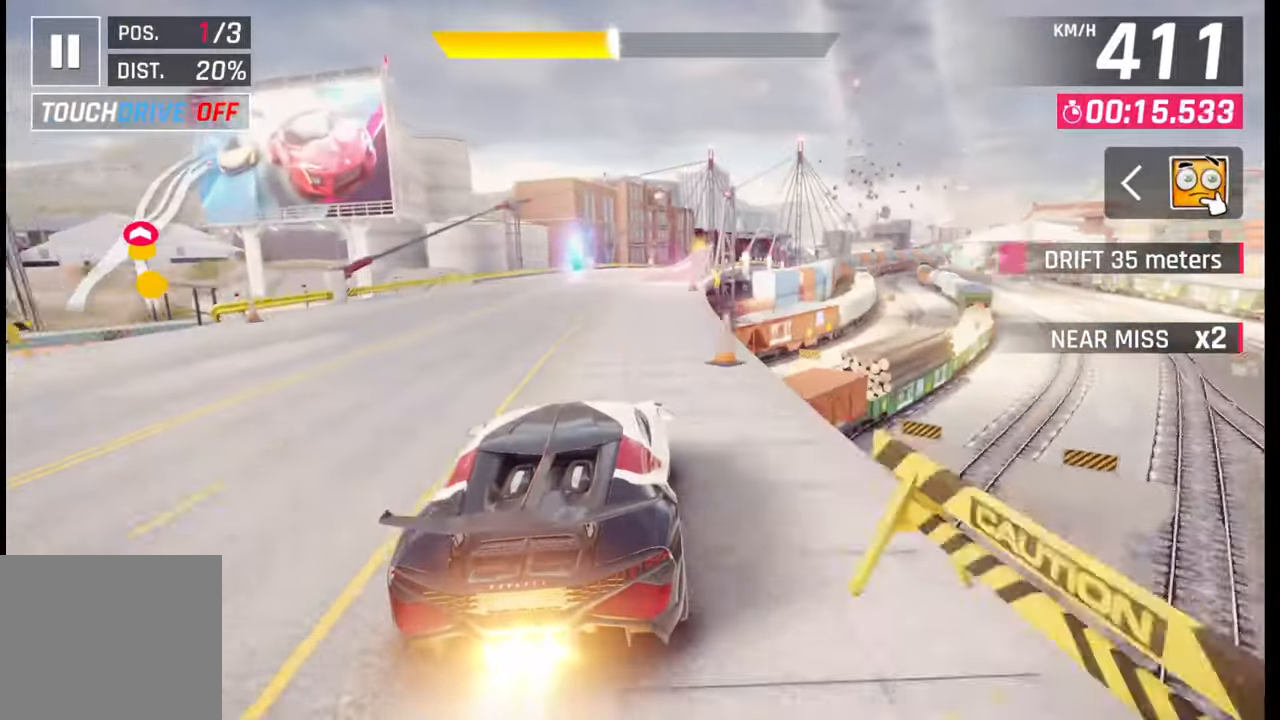
{"buttons": ["CROSS"], "left_stick": "right", "right_stick": "center", "events": [[500, "CROSS", "down"]]}
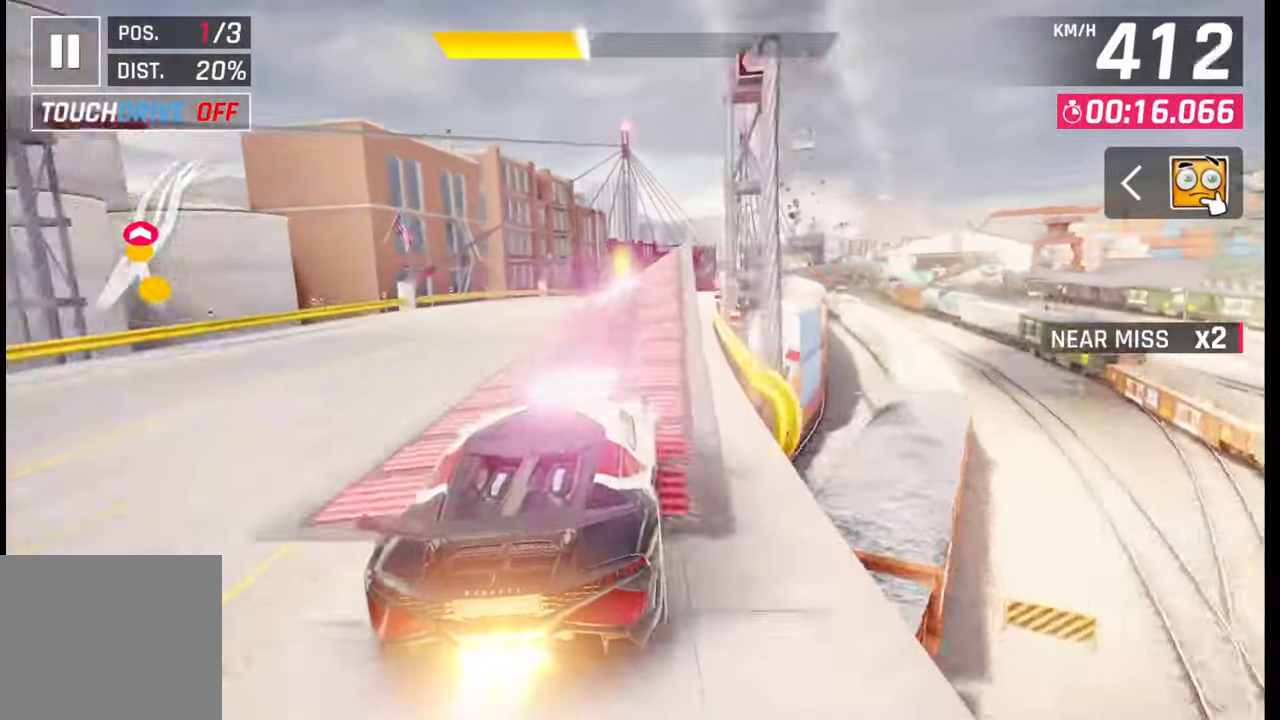
{"buttons": ["CROSS"], "left_stick": "center", "right_stick": "center", "events": [[17, "R1", "down"], [67, "R1", "up"], [83, "CROSS", "up"], [167, "CROSS", "down"], [167, "R1", "down"], [217, "left_stick", "center"], [250, "CROSS", "up"], [250, "R1", "up"], [333, "CROSS", "down"], [333, "R1", "down"], [400, "R1", "up"], [417, "CROSS", "up"], [500, "CROSS", "down"]]}
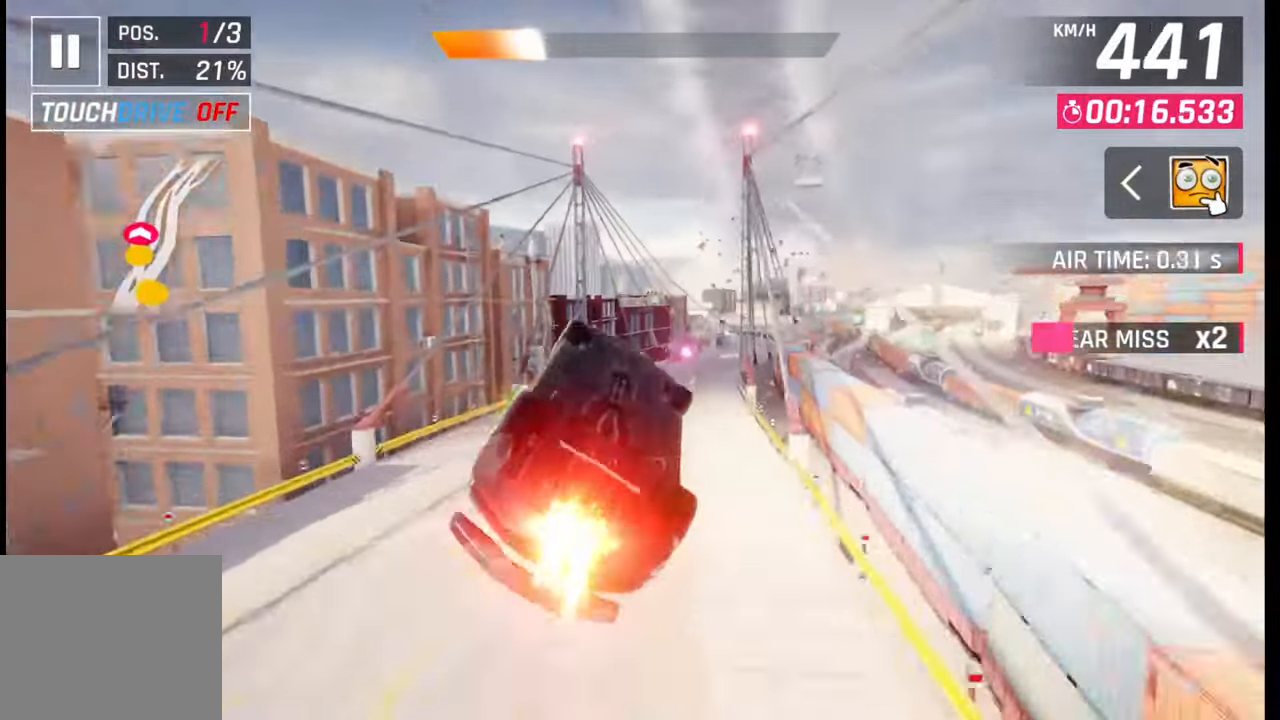
{"buttons": [], "left_stick": "right", "right_stick": "center", "events": [[17, "R1", "down"], [67, "CROSS", "up"], [83, "R1", "up"], [83, "left_stick", "right"], [167, "CROSS", "down"], [167, "R1", "down"], [267, "CROSS", "up"], [267, "R1", "up"]]}
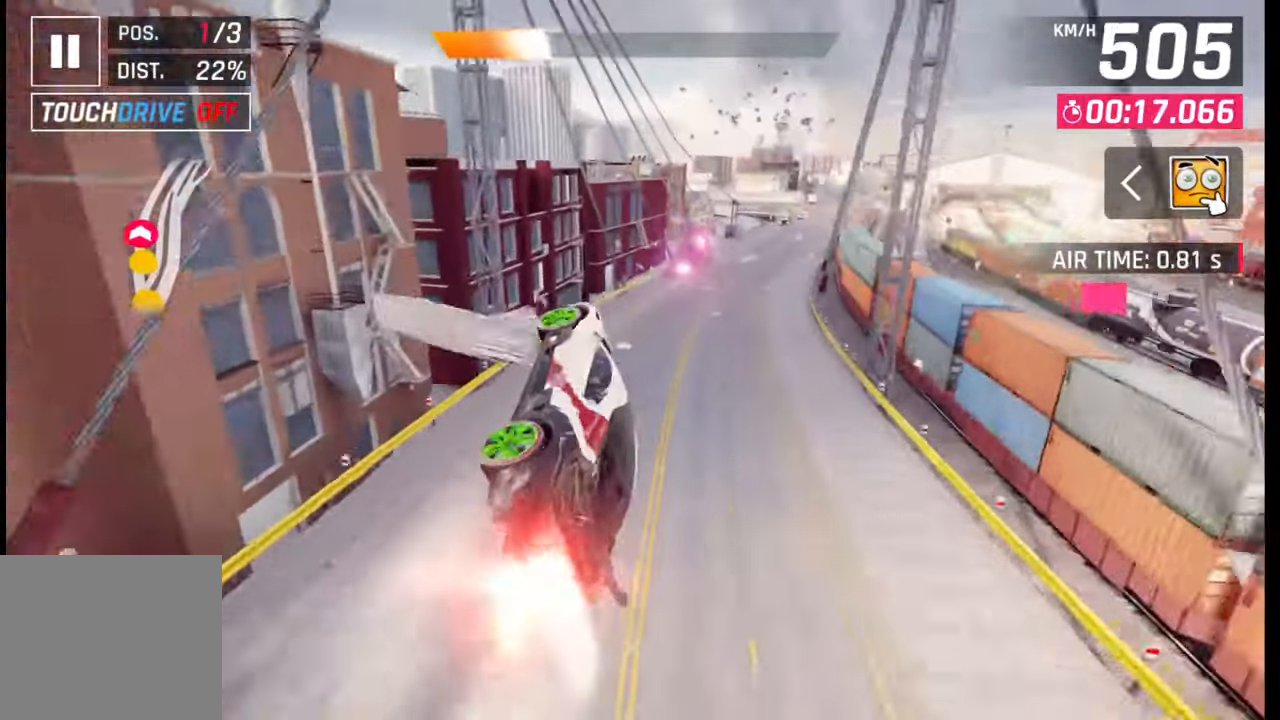
{"buttons": ["CROSS", "R1"], "left_stick": "right", "right_stick": "center", "events": [[117, "SQUARE", "down"], [150, "CROSS", "down"], [150, "SQUARE", "up"], [167, "CROSS", "up"], [283, "R1", "down"], [300, "CROSS", "down"], [400, "R1", "up"], [417, "CROSS", "up"], [467, "CROSS", "down"], [467, "R1", "down"]]}
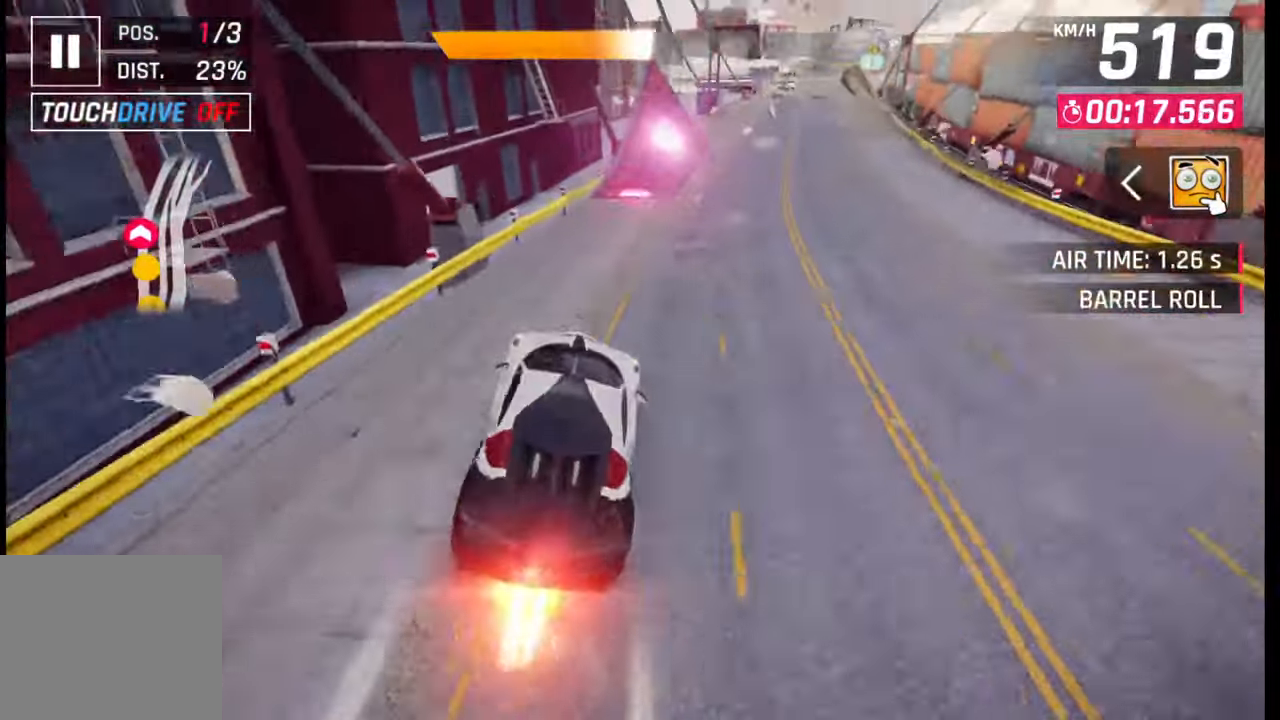
{"buttons": ["CROSS", "R1"], "left_stick": "right", "right_stick": "center", "events": [[67, "CROSS", "up"], [67, "R1", "up"], [133, "CROSS", "down"], [133, "R1", "down"], [233, "CROSS", "up"], [233, "R1", "up"], [300, "CROSS", "down"], [300, "R1", "down"], [400, "CROSS", "up"], [400, "R1", "up"], [467, "CROSS", "down"], [467, "R1", "down"]]}
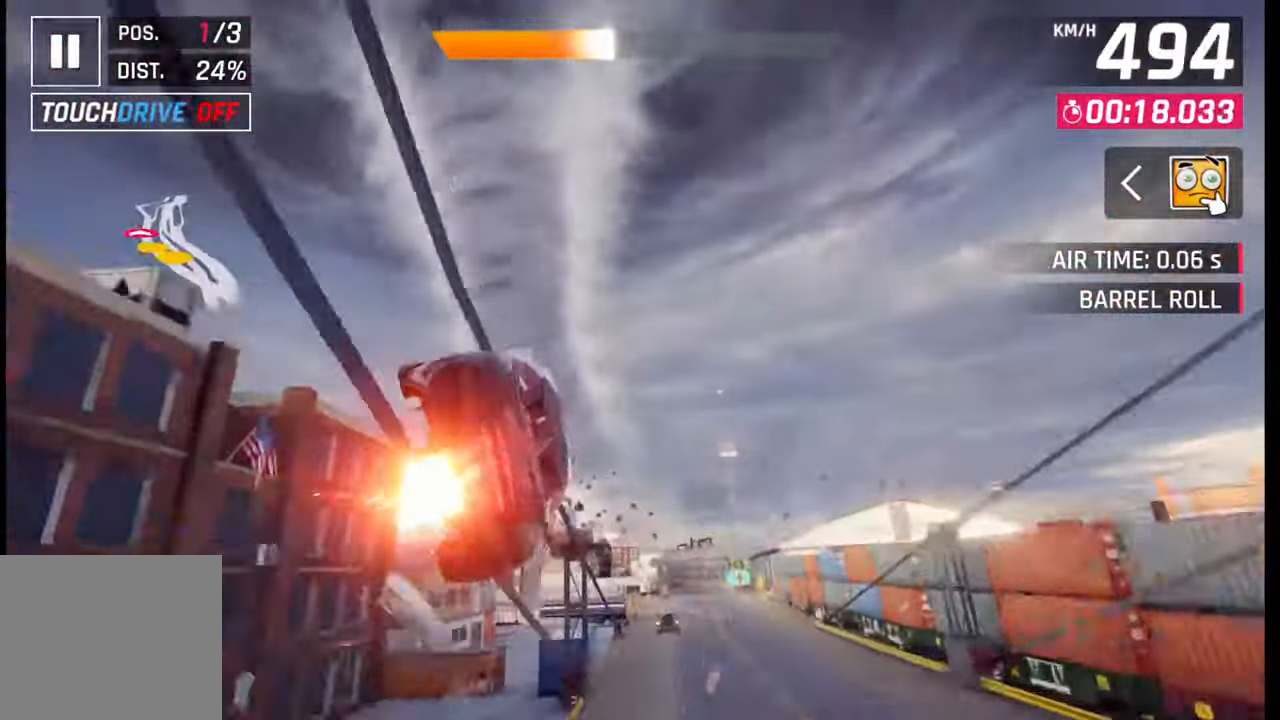
{"buttons": ["CROSS", "R1"], "left_stick": "right", "right_stick": "center", "events": [[50, "CROSS", "up"], [50, "R1", "up"], [150, "CROSS", "down"], [150, "R1", "down"], [217, "R1", "up"], [233, "CROSS", "up"], [317, "CROSS", "down"], [317, "R1", "down"], [383, "R1", "up"], [400, "CROSS", "up"], [483, "CROSS", "down"], [483, "R1", "down"]]}
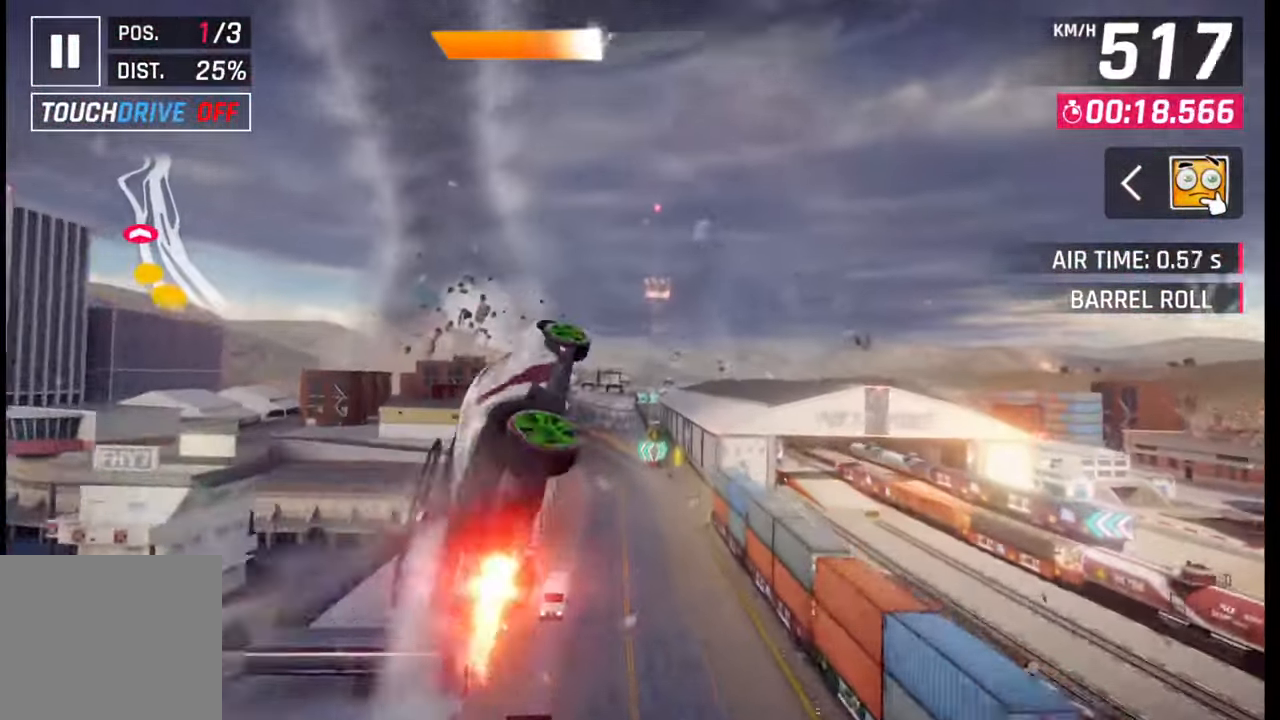
{"buttons": [], "left_stick": "right", "right_stick": "center", "events": [[50, "R1", "up"], [67, "CROSS", "up"], [133, "CROSS", "down"], [150, "R1", "down"], [233, "R1", "up"], [250, "CROSS", "up"], [417, "SQUARE", "down"], [483, "SQUARE", "up"]]}
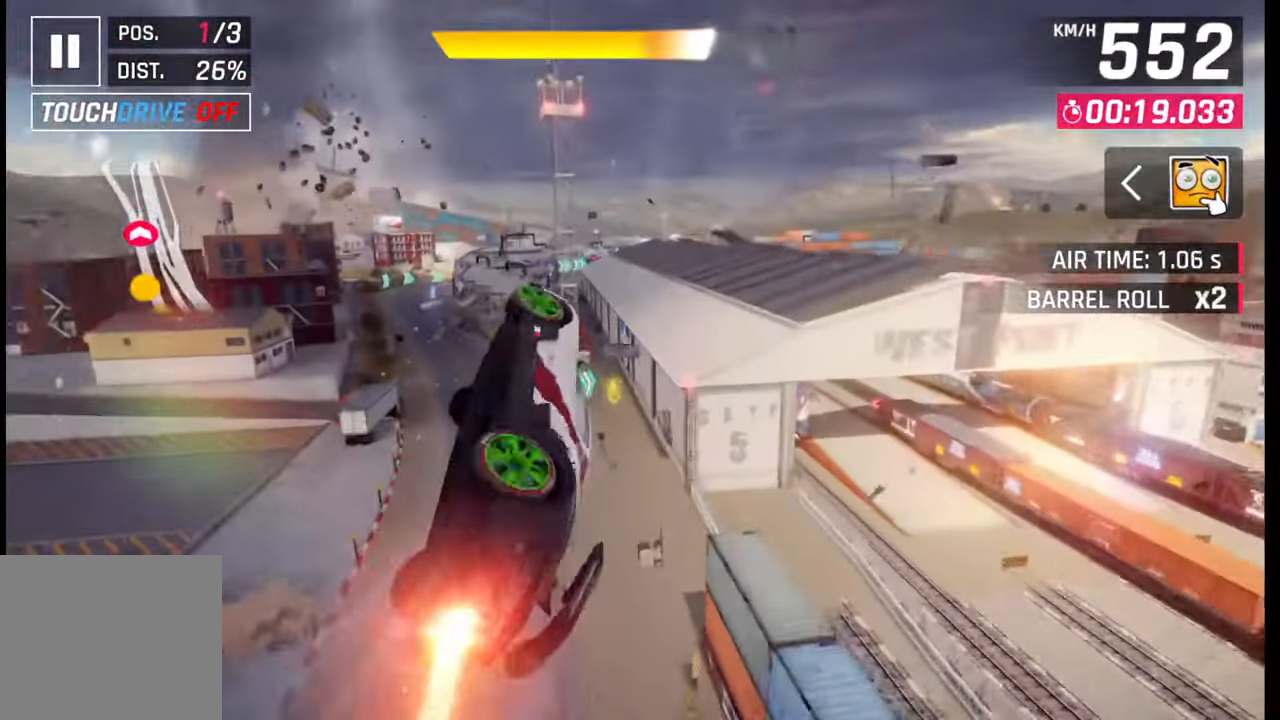
{"buttons": [], "left_stick": "center", "right_stick": "center", "events": [[50, "left_stick", "center"], [300, "left_stick", "right"], [417, "left_stick", "center"]]}
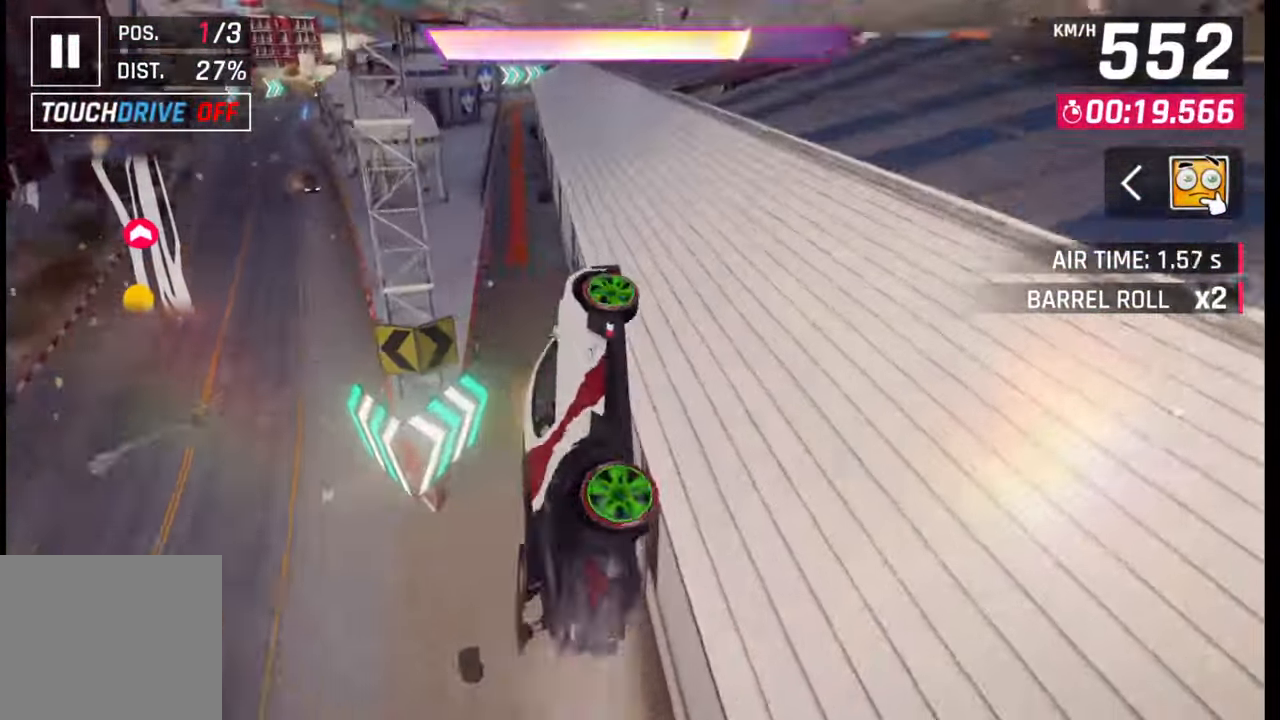
{"buttons": ["CROSS"], "left_stick": "center", "right_stick": "center", "events": [[50, "CROSS", "down"], [50, "R1", "down"], [67, "left_stick", "left"], [133, "R1", "up"], [150, "CROSS", "up"], [217, "left_stick", "center"], [267, "SQUARE", "down"], [317, "SQUARE", "up"], [467, "CROSS", "down"]]}
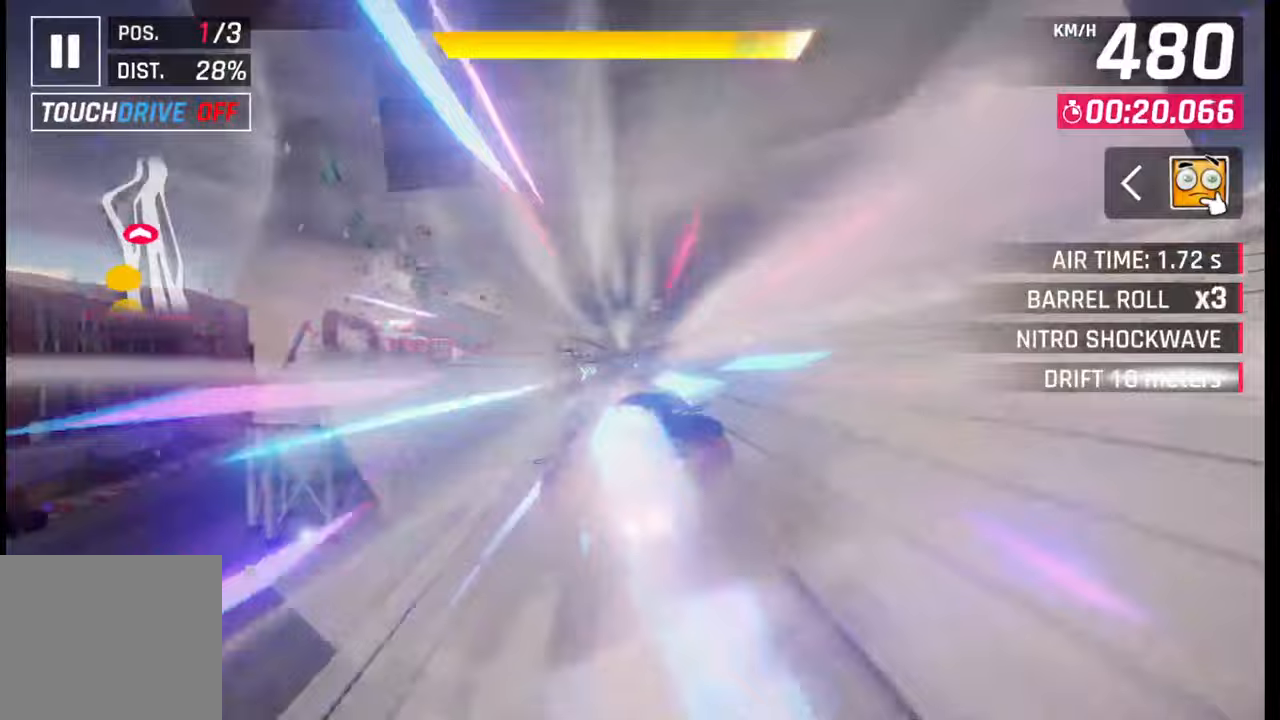
{"buttons": [], "left_stick": "center", "right_stick": "center", "events": [[33, "CROSS", "up"], [167, "SQUARE", "down"], [233, "SQUARE", "up"], [350, "CROSS", "down"], [433, "CROSS", "up"]]}
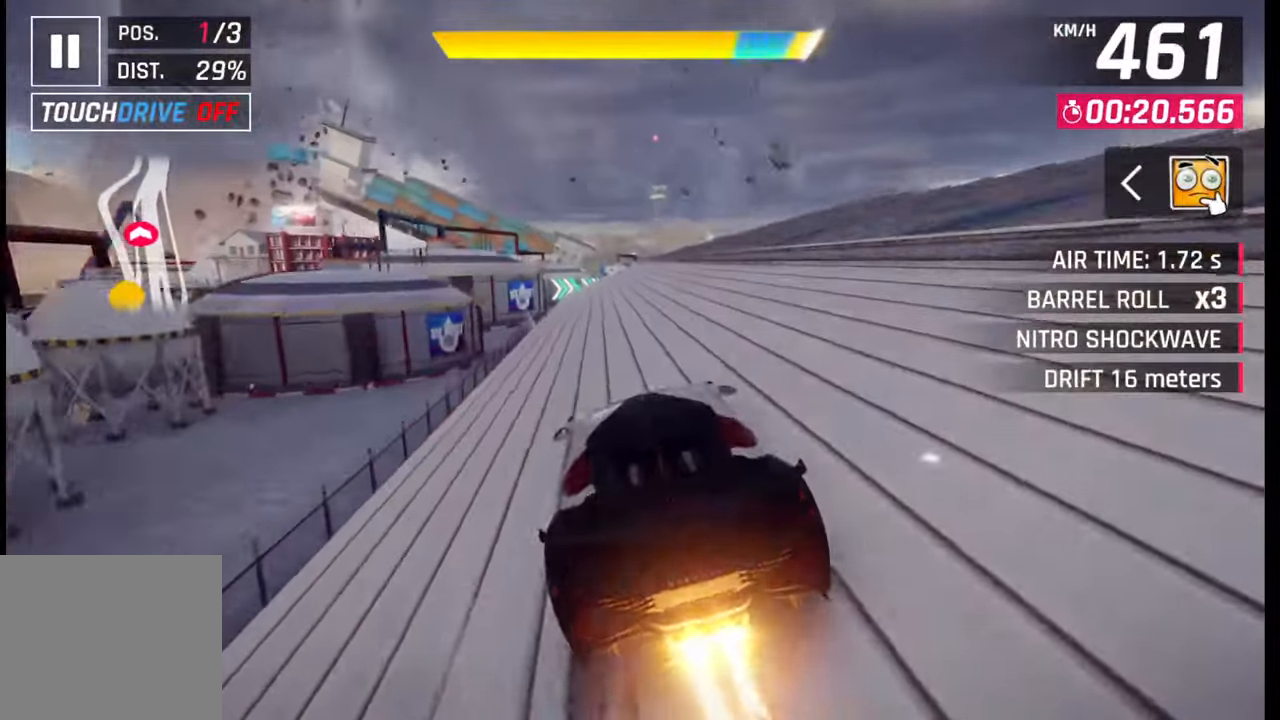
{"buttons": [], "left_stick": "right", "right_stick": "center", "events": [[17, "SQUARE", "down"], [100, "SQUARE", "up"], [417, "CROSS", "down"], [467, "left_stick", "right"], [500, "CROSS", "up"]]}
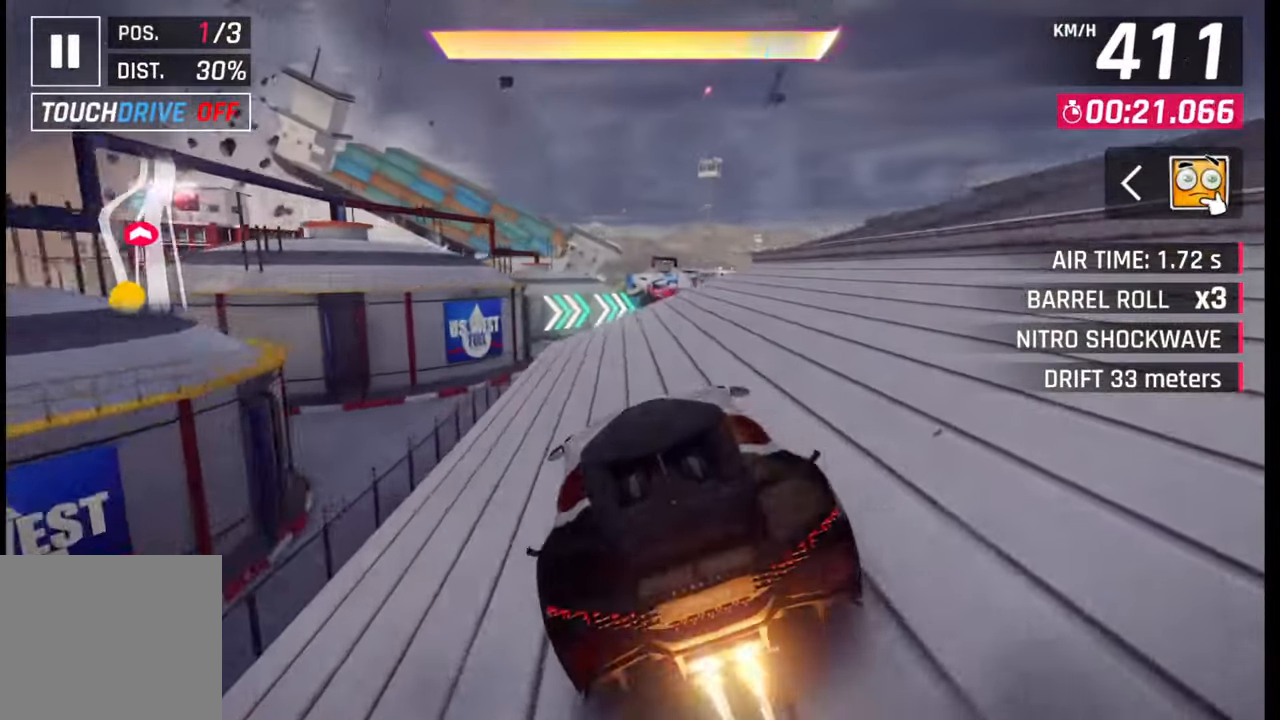
{"buttons": [], "left_stick": "right", "right_stick": "center", "events": [[100, "CROSS", "down"], [167, "CROSS", "up"], [250, "CROSS", "down"], [333, "CROSS", "up"], [433, "CROSS", "down"], [500, "CROSS", "up"]]}
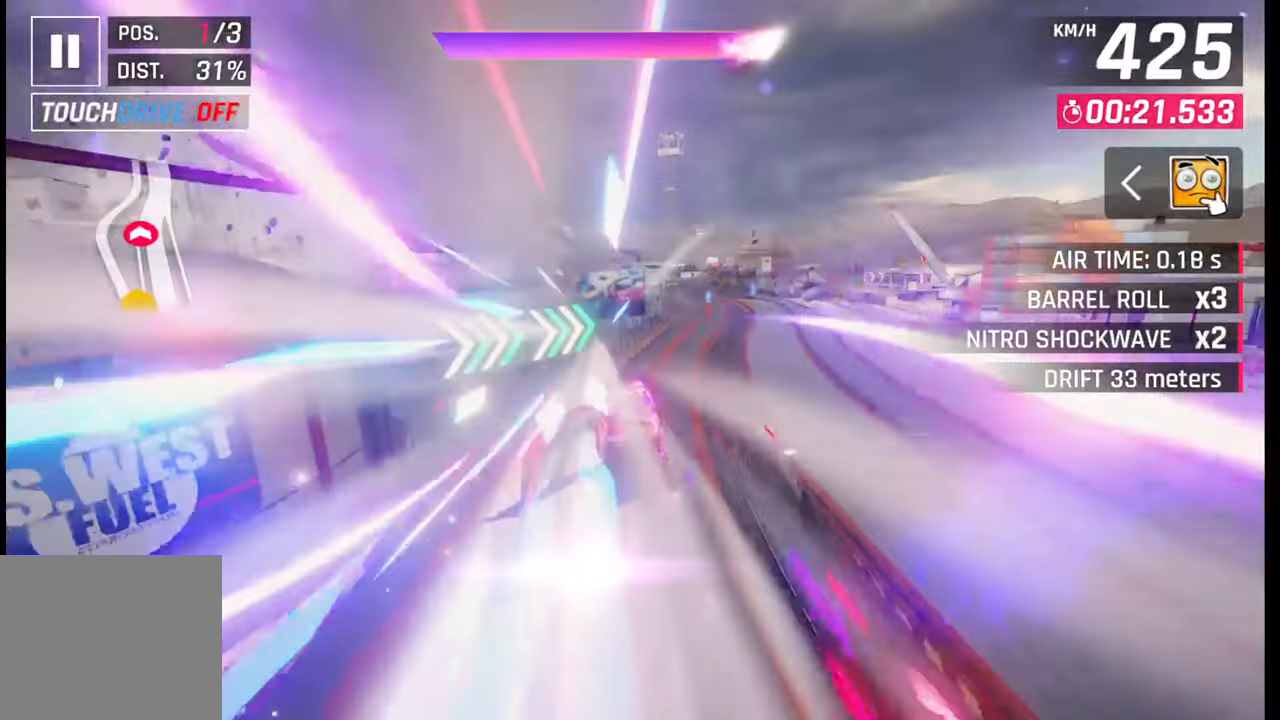
{"buttons": [], "left_stick": "right", "right_stick": "center", "events": [[100, "CROSS", "down"], [167, "CROSS", "up"]]}